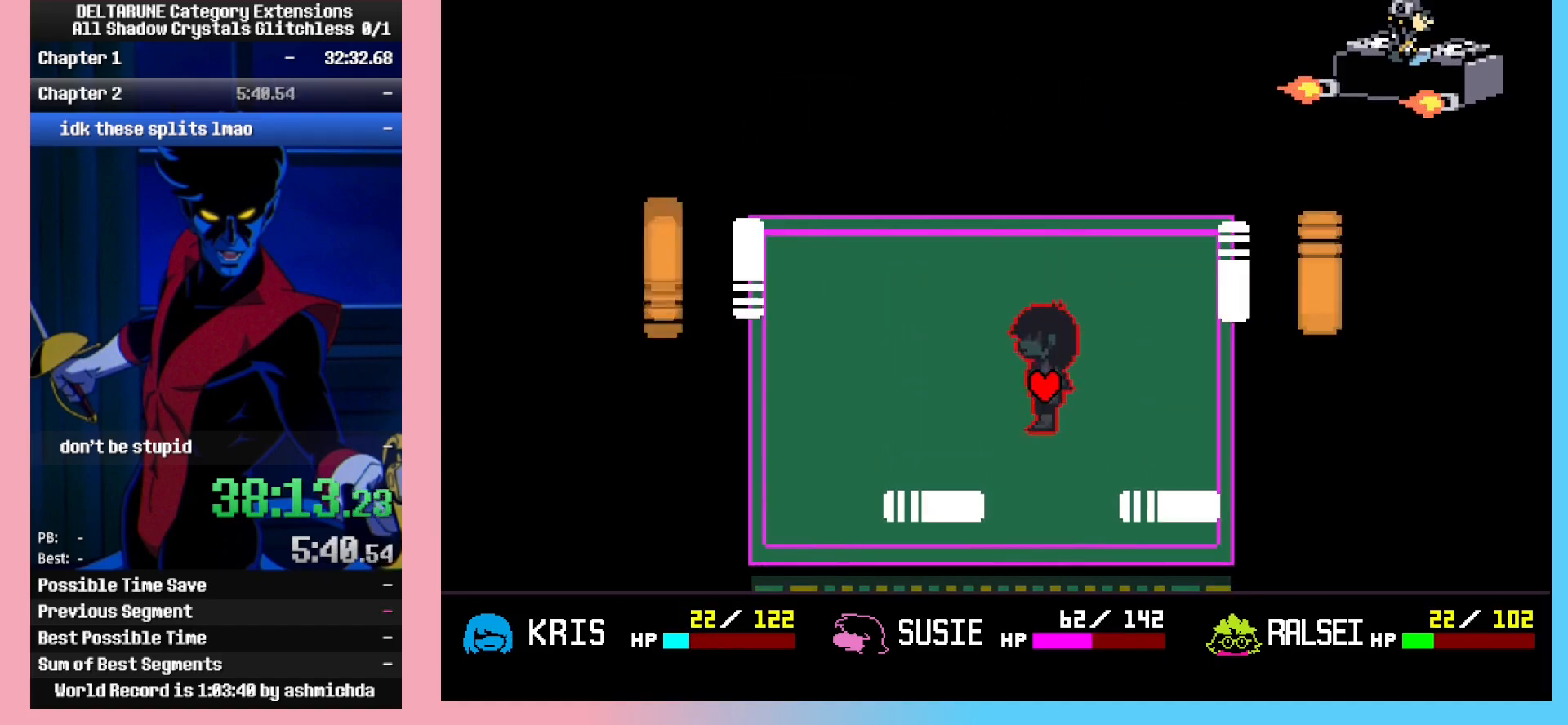
Gameplay with keyboard; each line is a JSON object with the keys held at the frame after it. "events" lists presses ("down") and releases ("up") of "c", "down", "left", "return", "right", "shift_l", "shift_r", "up", "x" and "z" between this image and that frame as [ms after this image, input, new state], when the widget could be followed in between. No other keys are recorded. Mouse input is not recorded. Not read: ctrl_l ctrl_r.
{"keys": ["right"], "events": [[267, "down", "down"], [367, "down", "up"], [367, "left", "up"]]}
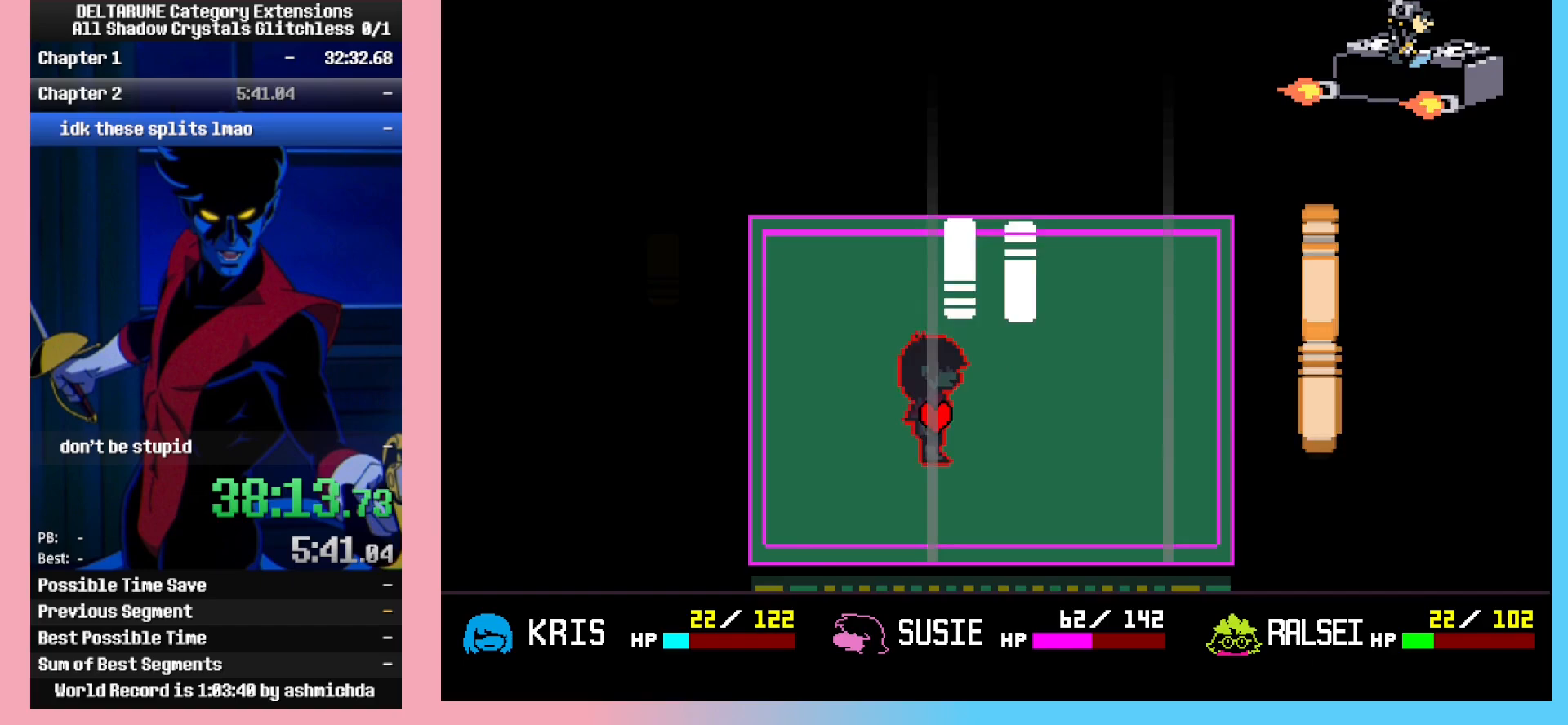
{"keys": ["right"], "events": [[133, "left", "down"], [283, "down", "down"], [467, "down", "up"], [467, "left", "up"]]}
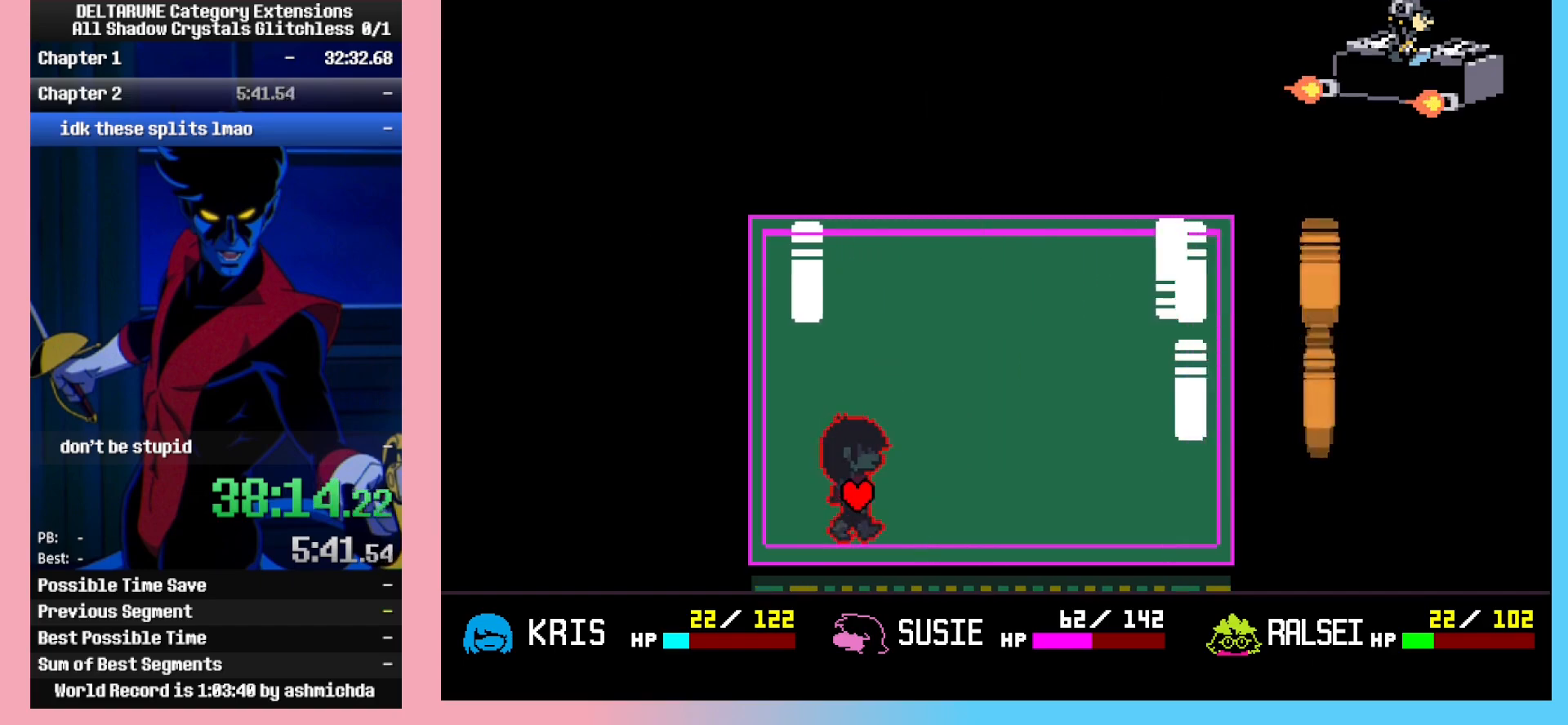
{"keys": ["right"], "events": []}
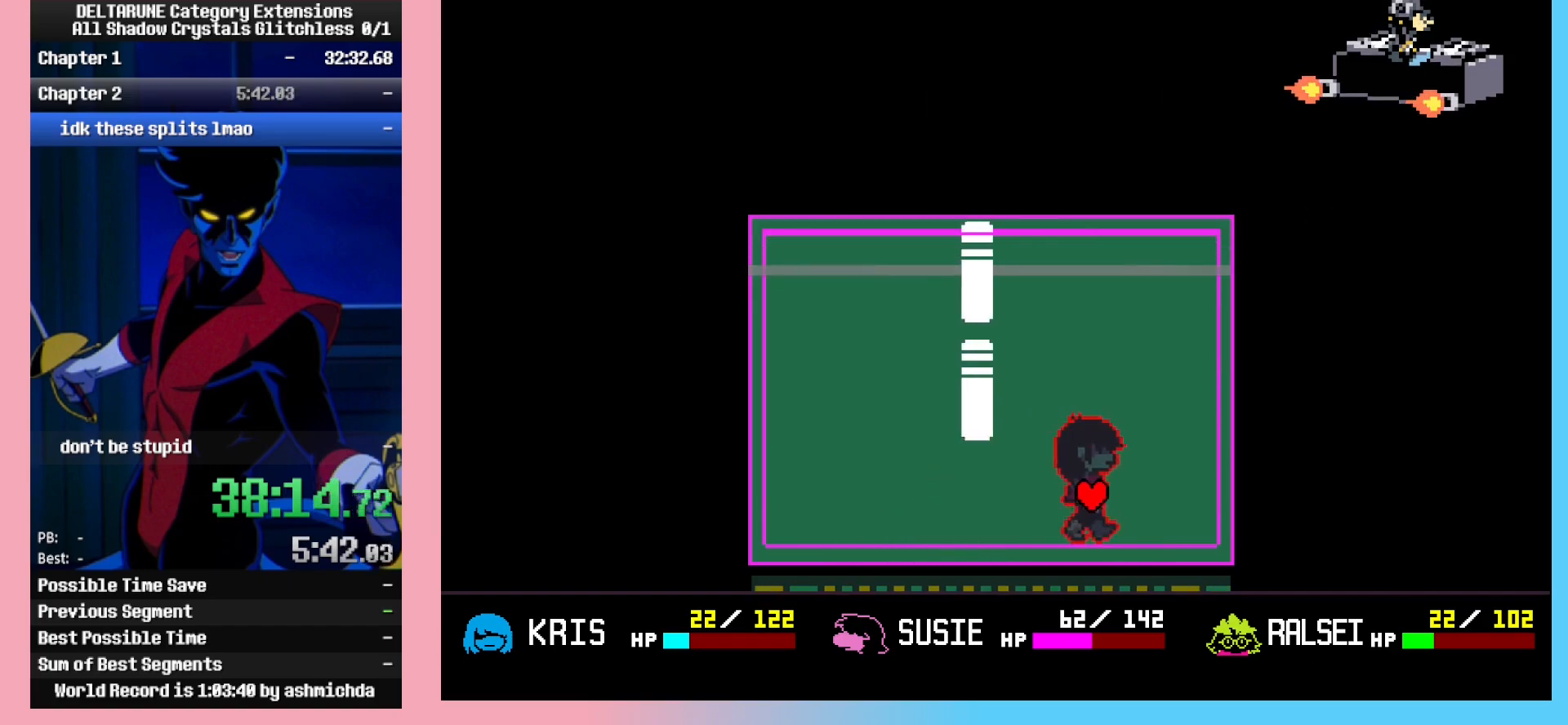
{"keys": ["right"], "events": [[33, "left", "down"], [400, "left", "up"]]}
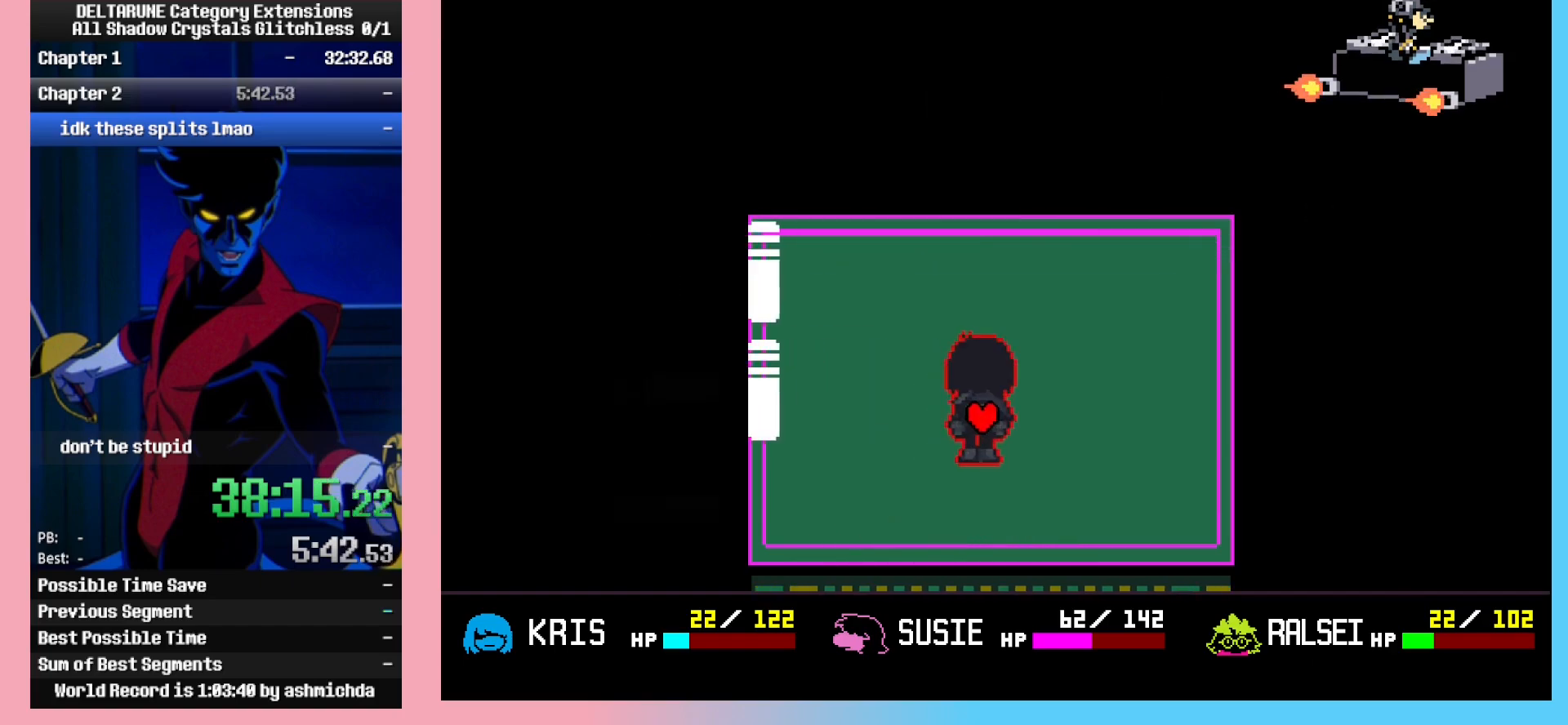
{"keys": ["down", "right"], "events": [[133, "left", "down"], [367, "down", "down"], [367, "left", "up"]]}
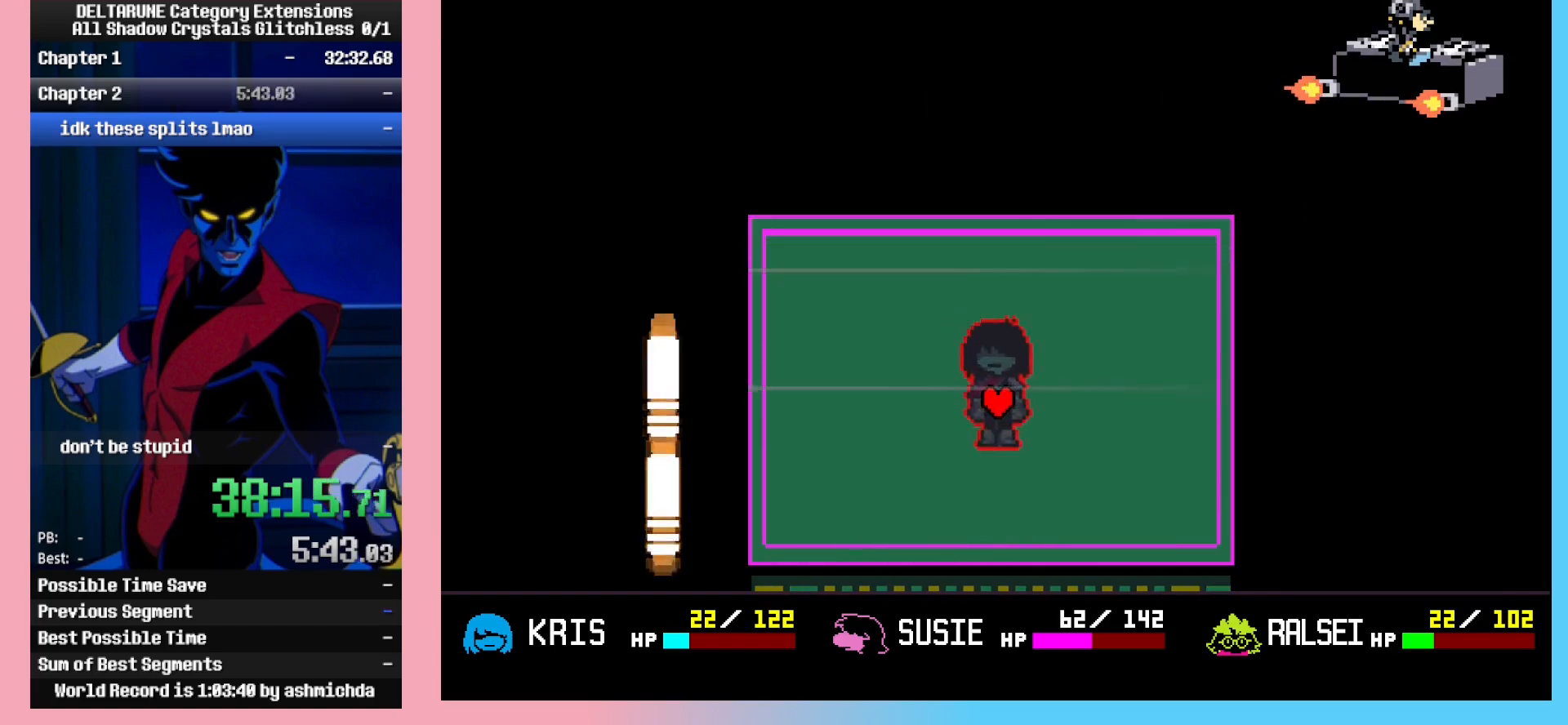
{"keys": ["left", "right"], "events": [[17, "down", "up"], [250, "left", "down"]]}
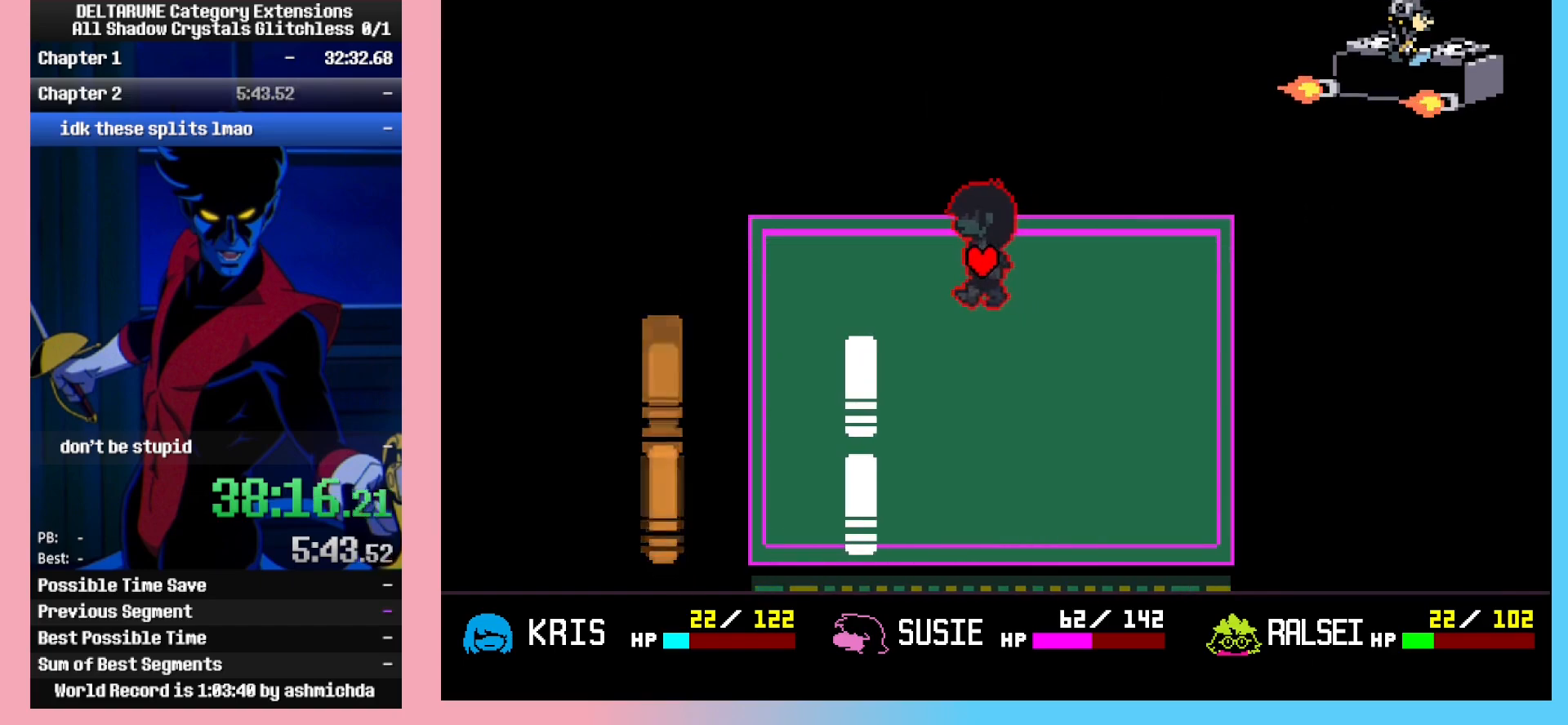
{"keys": ["down", "right"], "events": [[267, "down", "down"], [367, "left", "up"]]}
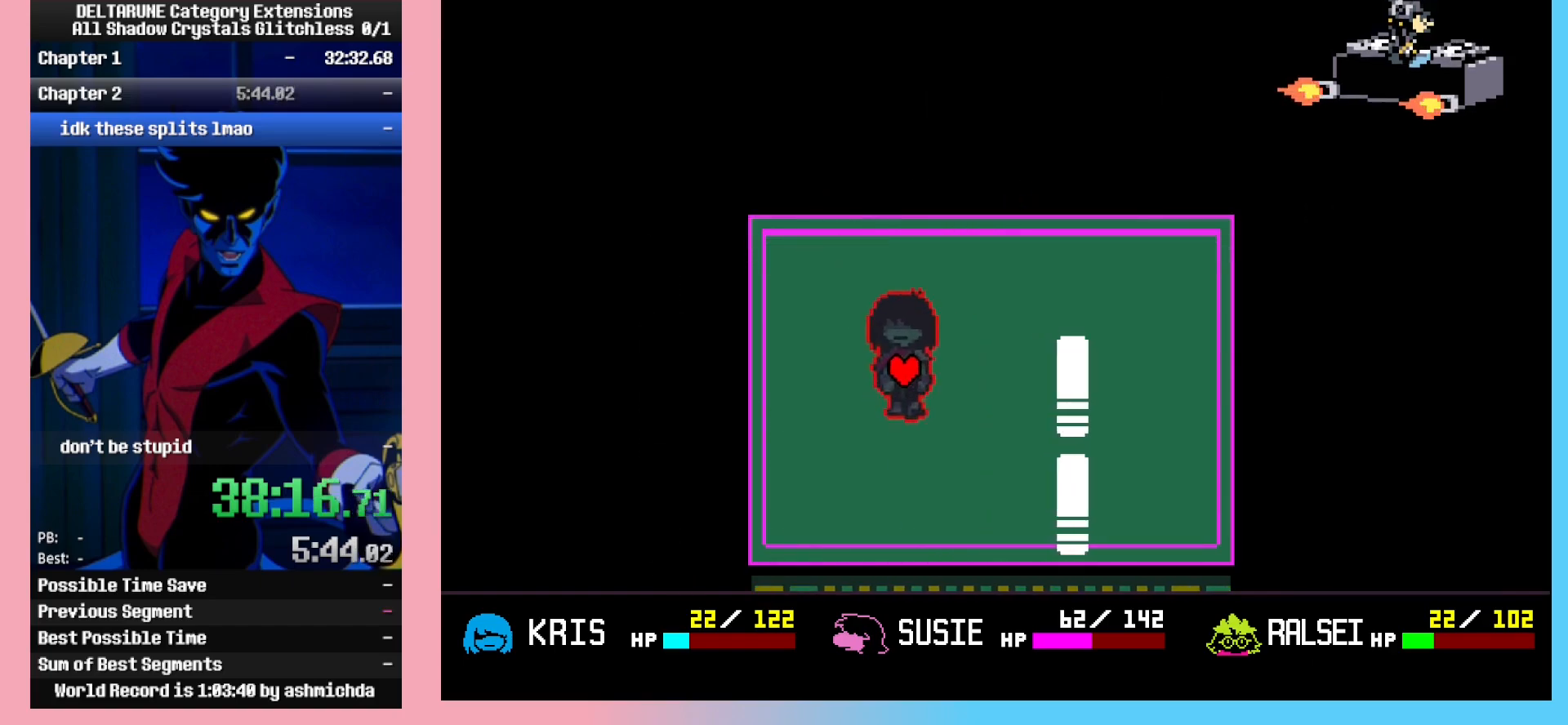
{"keys": ["right"], "events": [[133, "left", "down"], [183, "down", "up"], [417, "left", "up"]]}
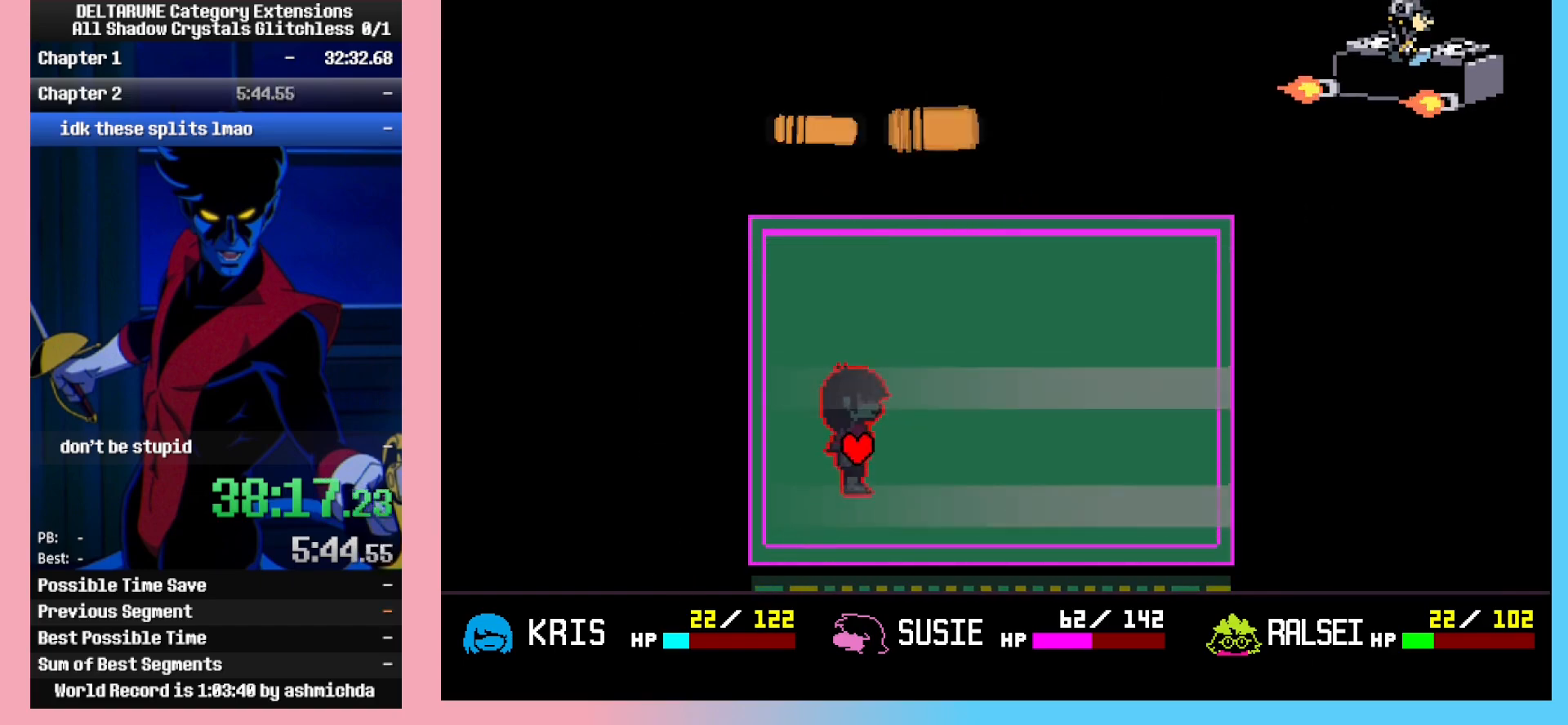
{"keys": ["right"], "events": []}
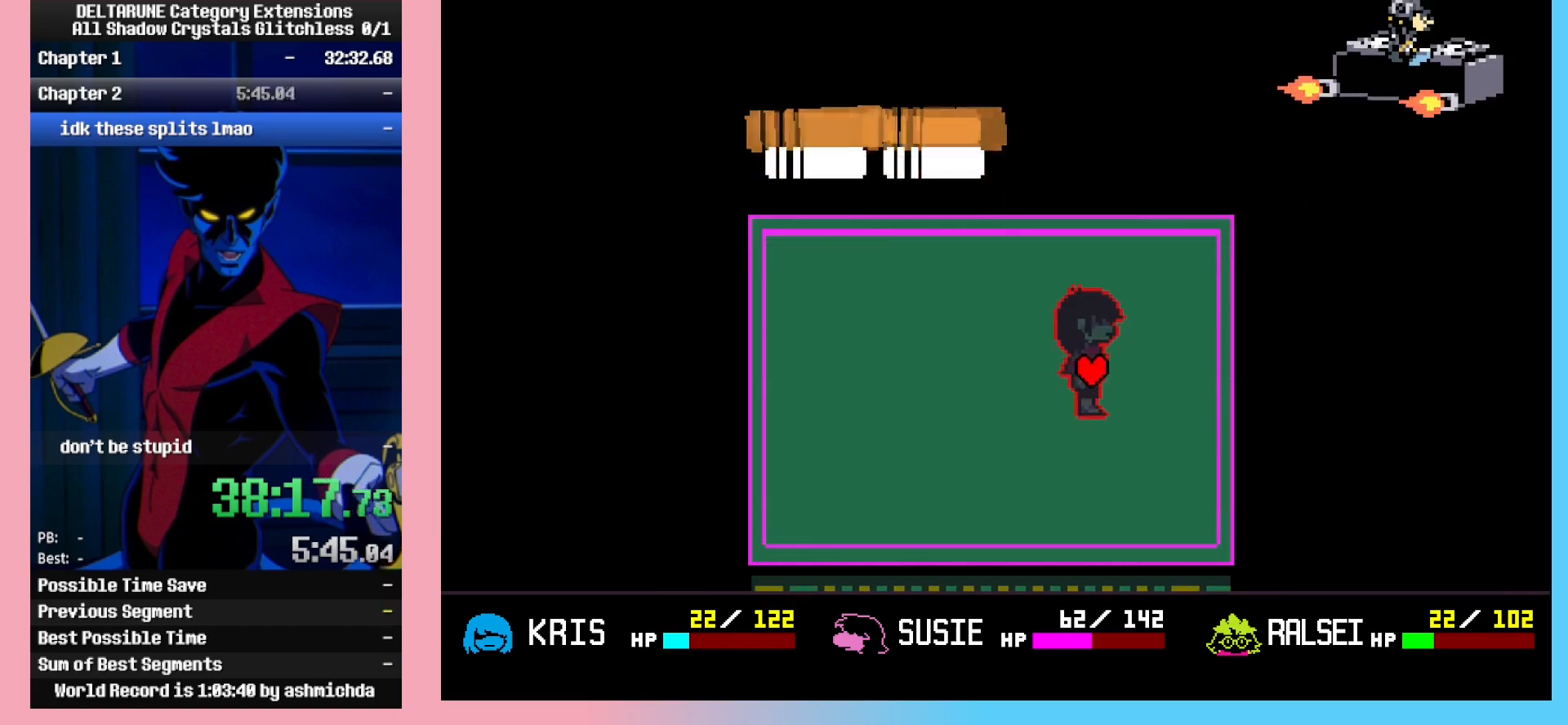
{"keys": ["right"], "events": [[83, "left", "down"], [217, "left", "up"], [317, "left", "down"], [450, "left", "up"]]}
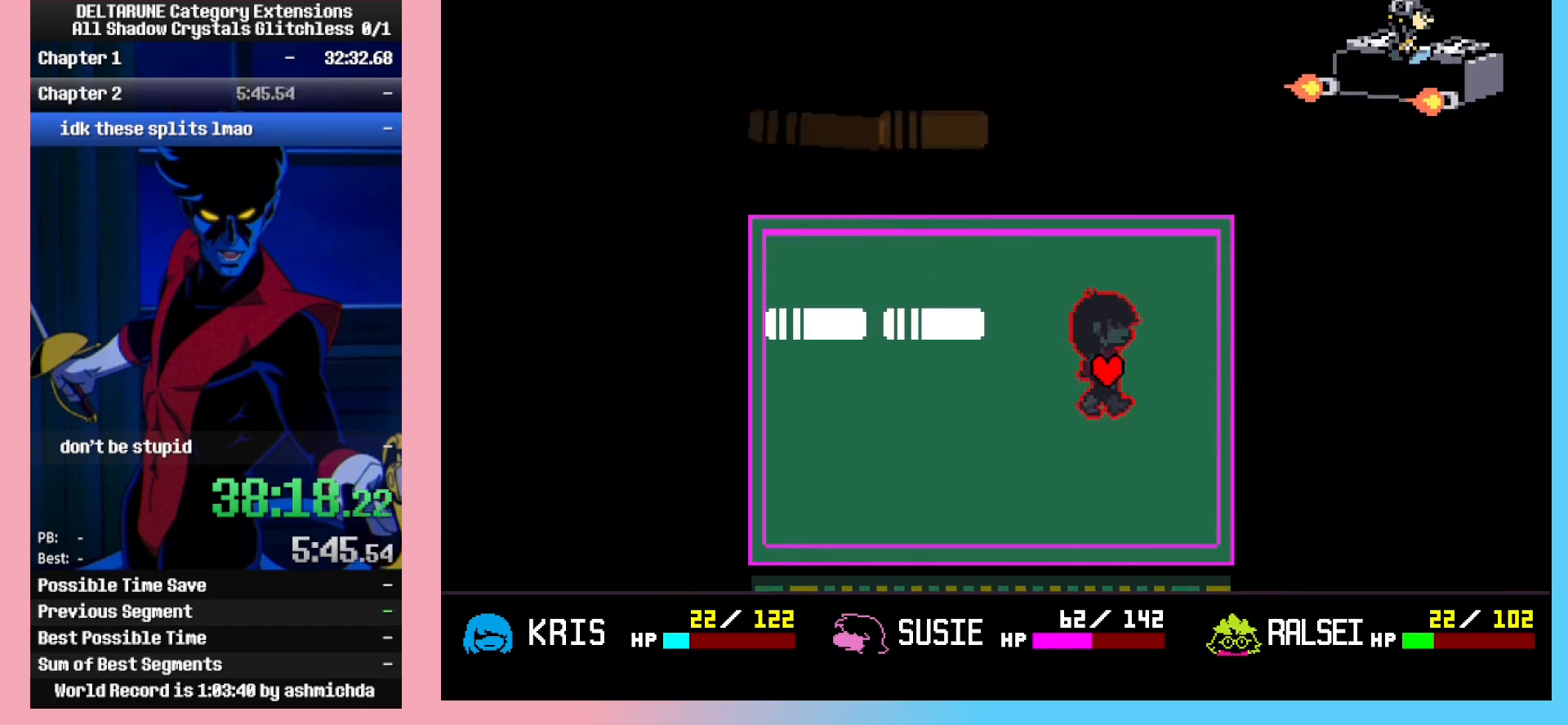
{"keys": ["left", "right"], "events": [[50, "left", "down"], [133, "left", "up"], [333, "left", "down"]]}
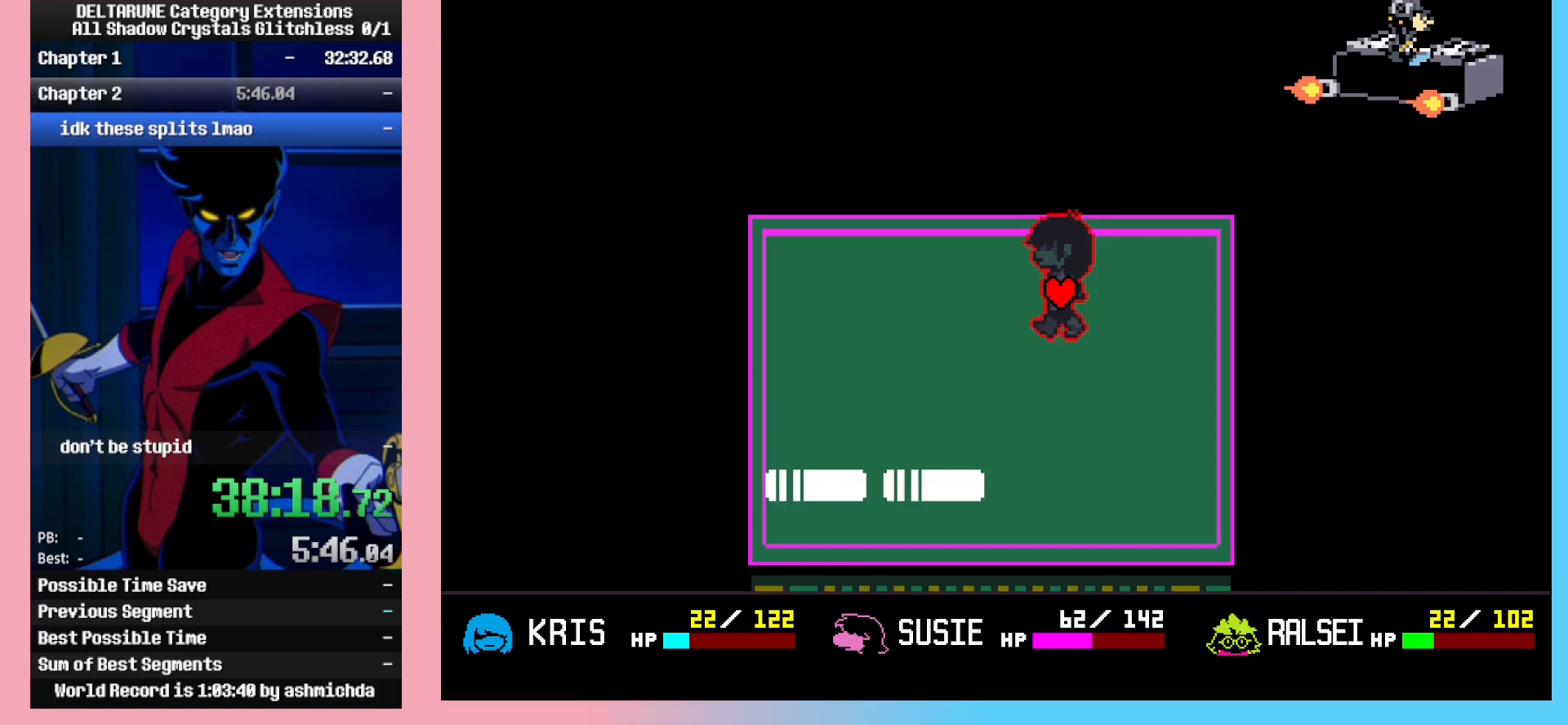
{"keys": ["right"], "events": [[67, "down", "down"], [200, "left", "up"], [333, "left", "down"], [383, "down", "up"], [483, "left", "up"]]}
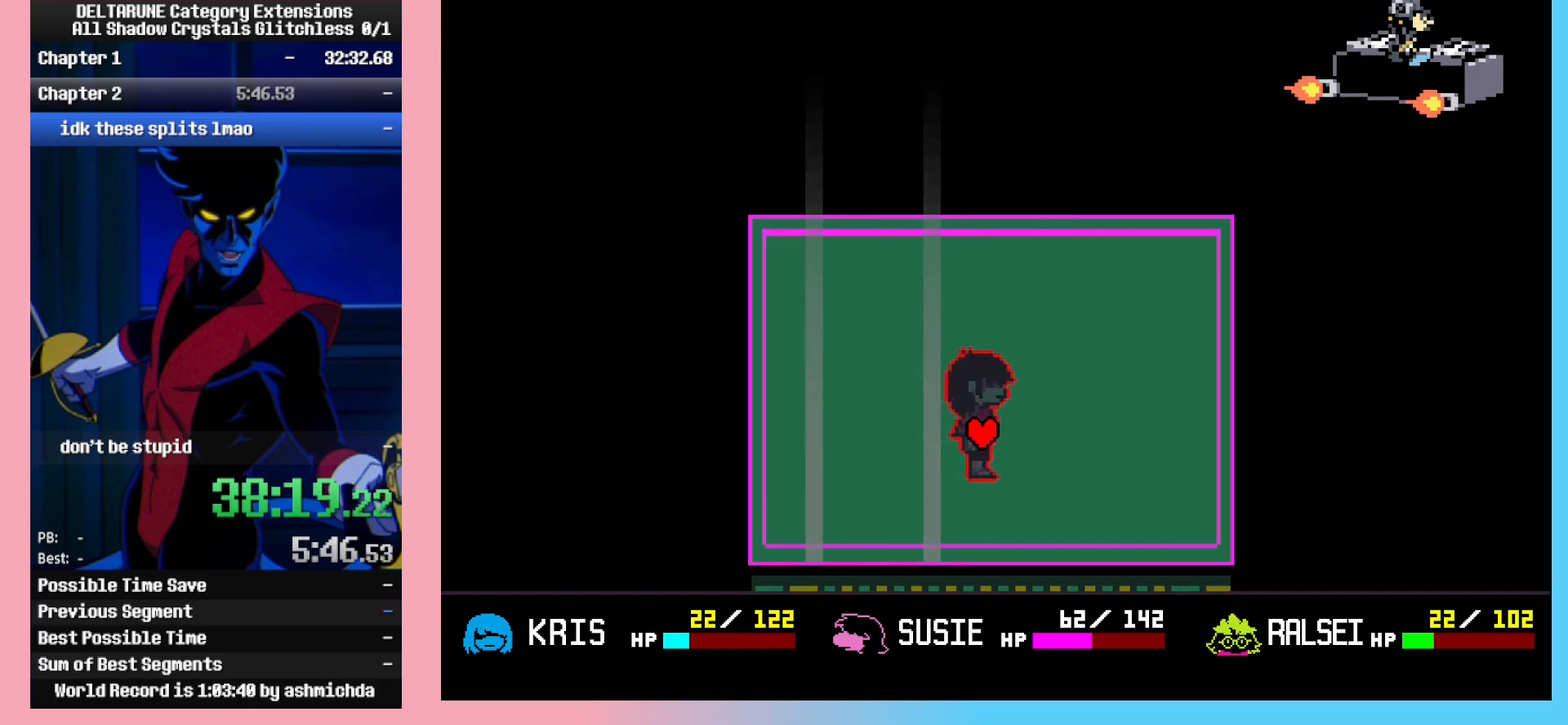
{"keys": ["left", "right"], "events": [[33, "left", "down"], [167, "left", "up"], [450, "left", "down"]]}
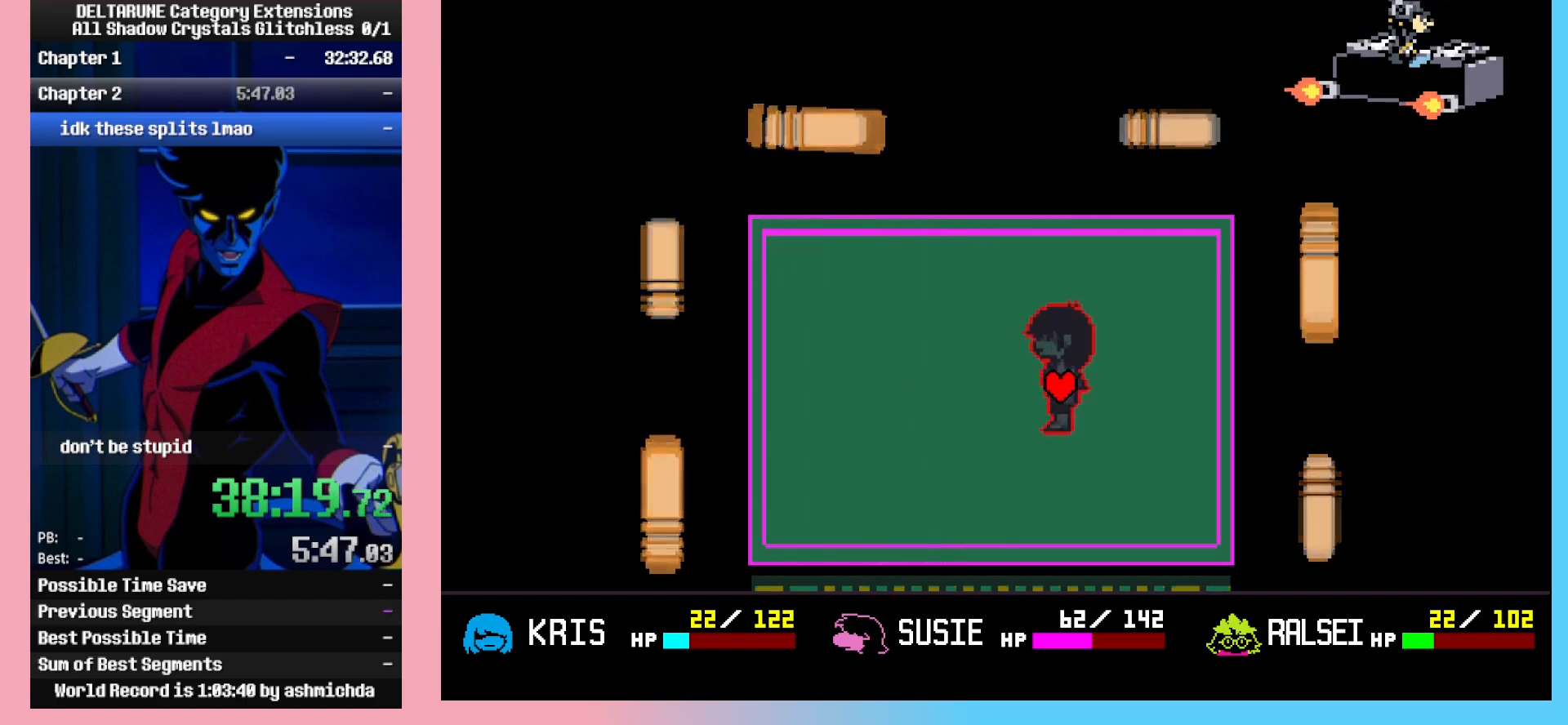
{"keys": ["left", "right"], "events": [[100, "left", "up"], [233, "left", "down"], [367, "left", "up"], [417, "left", "down"]]}
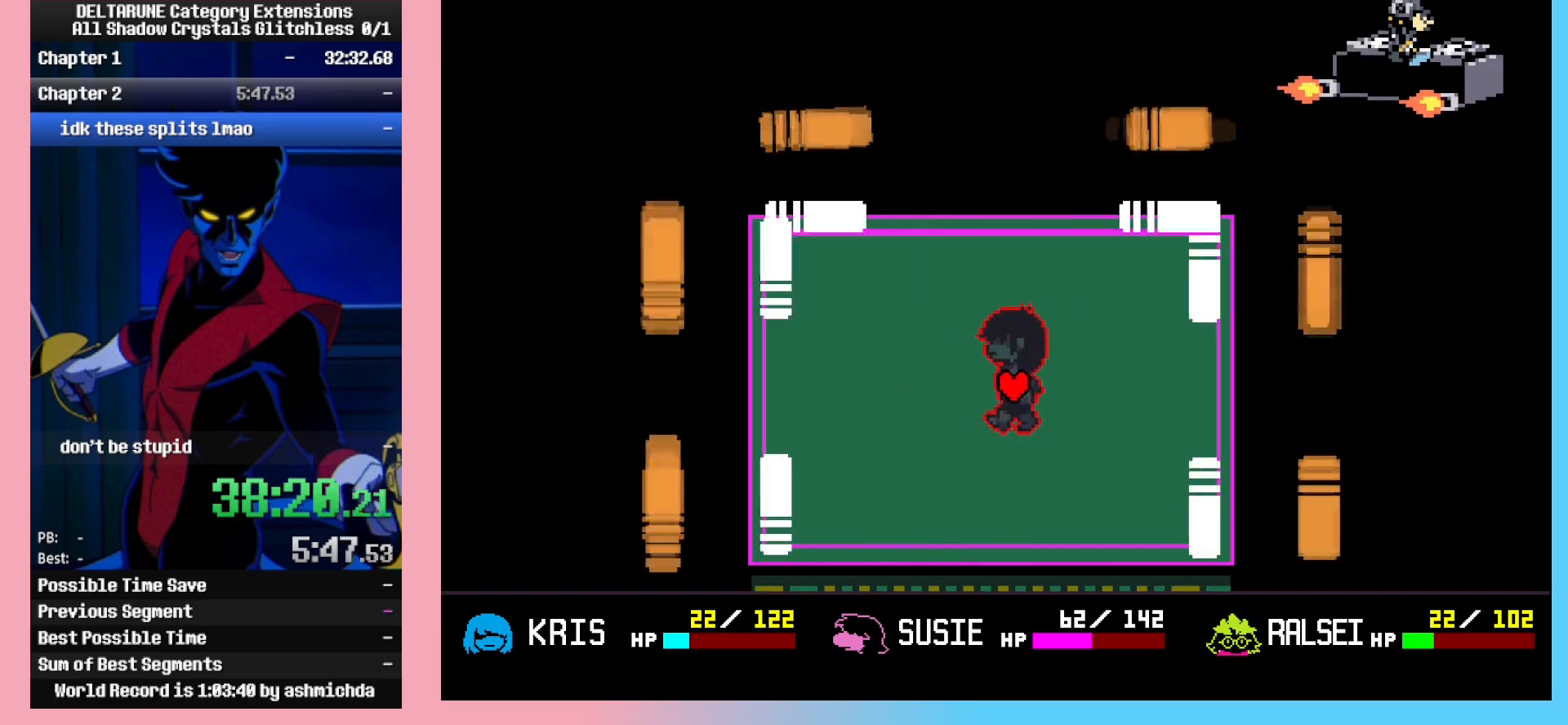
{"keys": ["left", "right"], "events": [[17, "left", "up"], [100, "left", "down"], [200, "left", "up"], [250, "left", "down"], [350, "left", "up"], [433, "left", "down"]]}
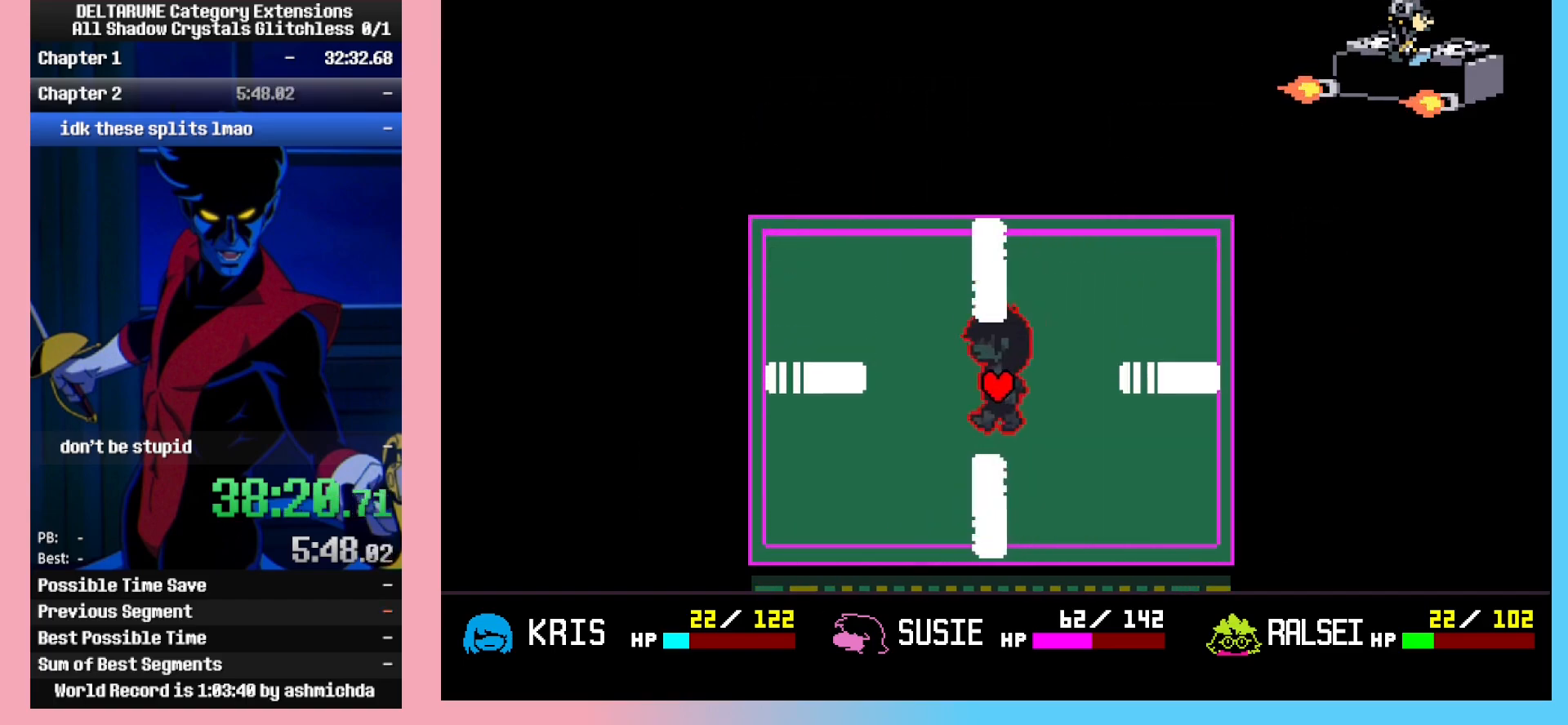
{"keys": ["right"], "events": [[33, "left", "up"], [83, "left", "down"], [167, "left", "up"], [267, "left", "down"], [350, "left", "up"]]}
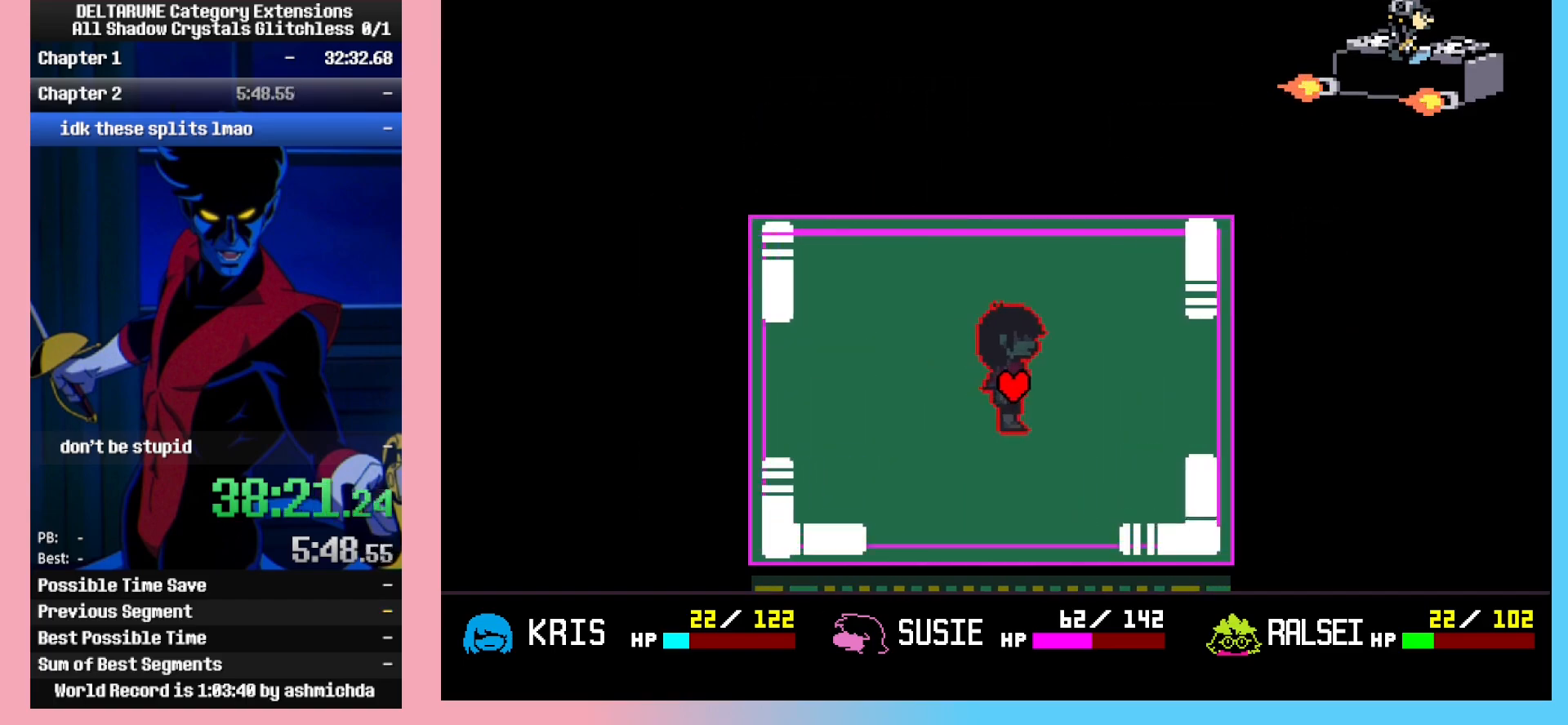
{"keys": ["left", "right"], "events": [[50, "down", "down"], [233, "down", "up"], [283, "left", "down"]]}
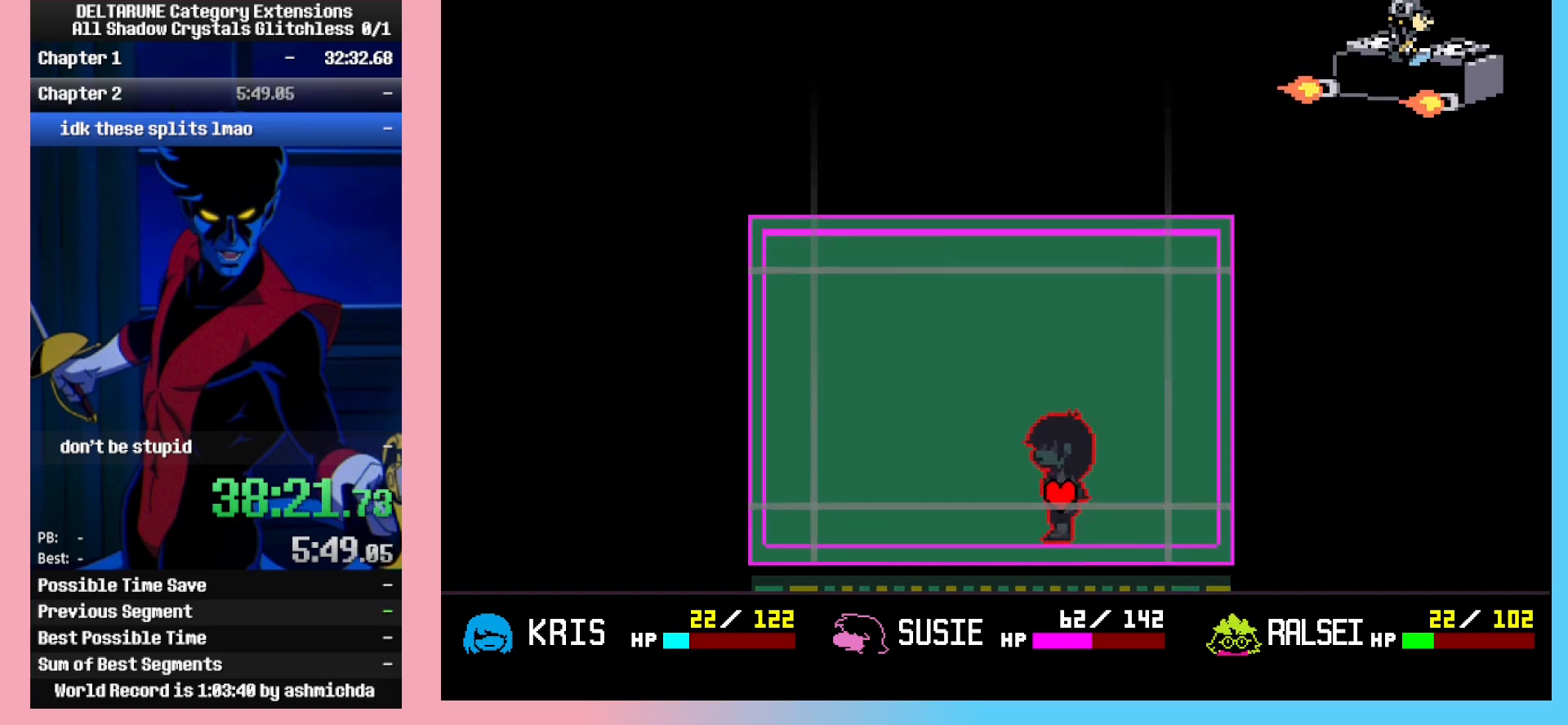
{"keys": ["right"], "events": [[250, "left", "up"]]}
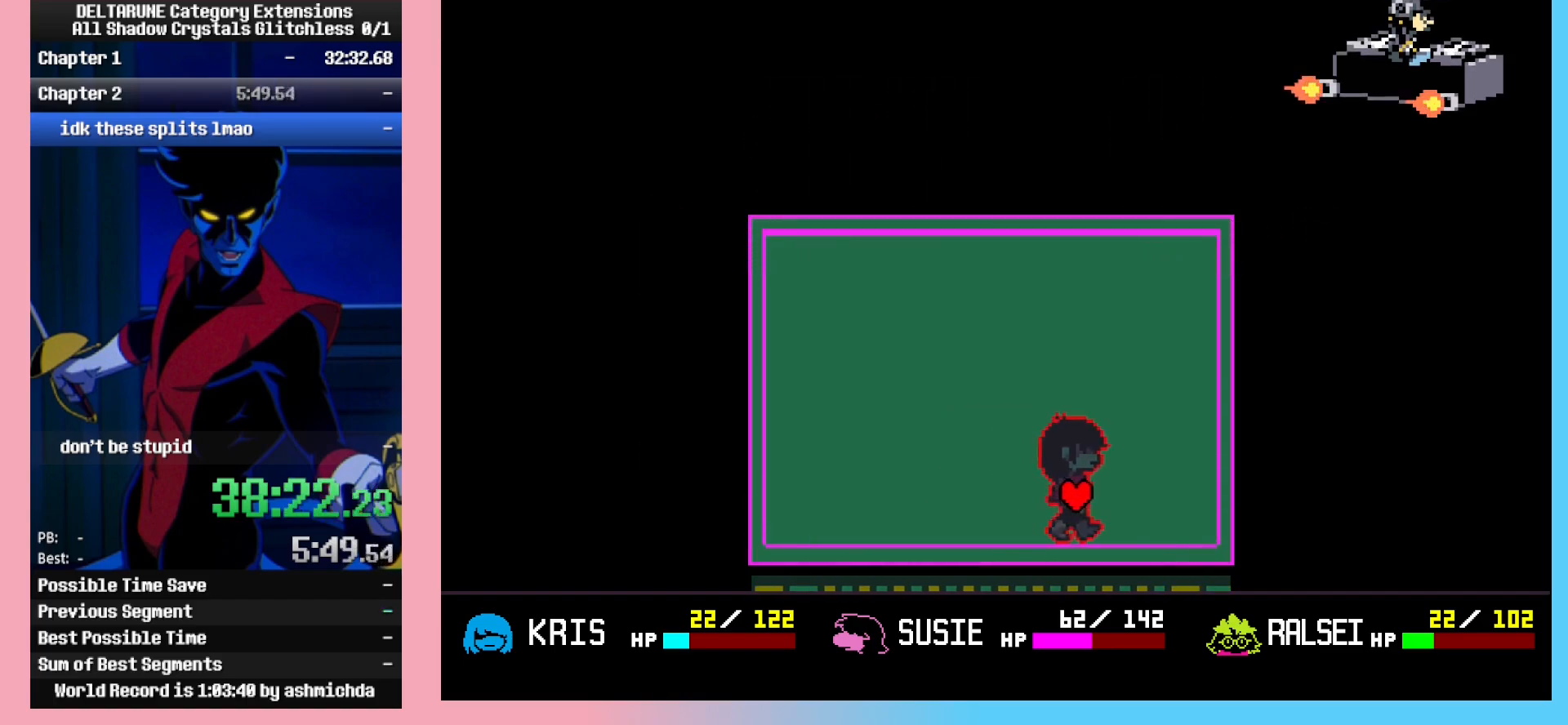
{"keys": ["right"], "events": [[167, "left", "down"], [317, "left", "up"], [450, "left", "down"], [500, "left", "up"]]}
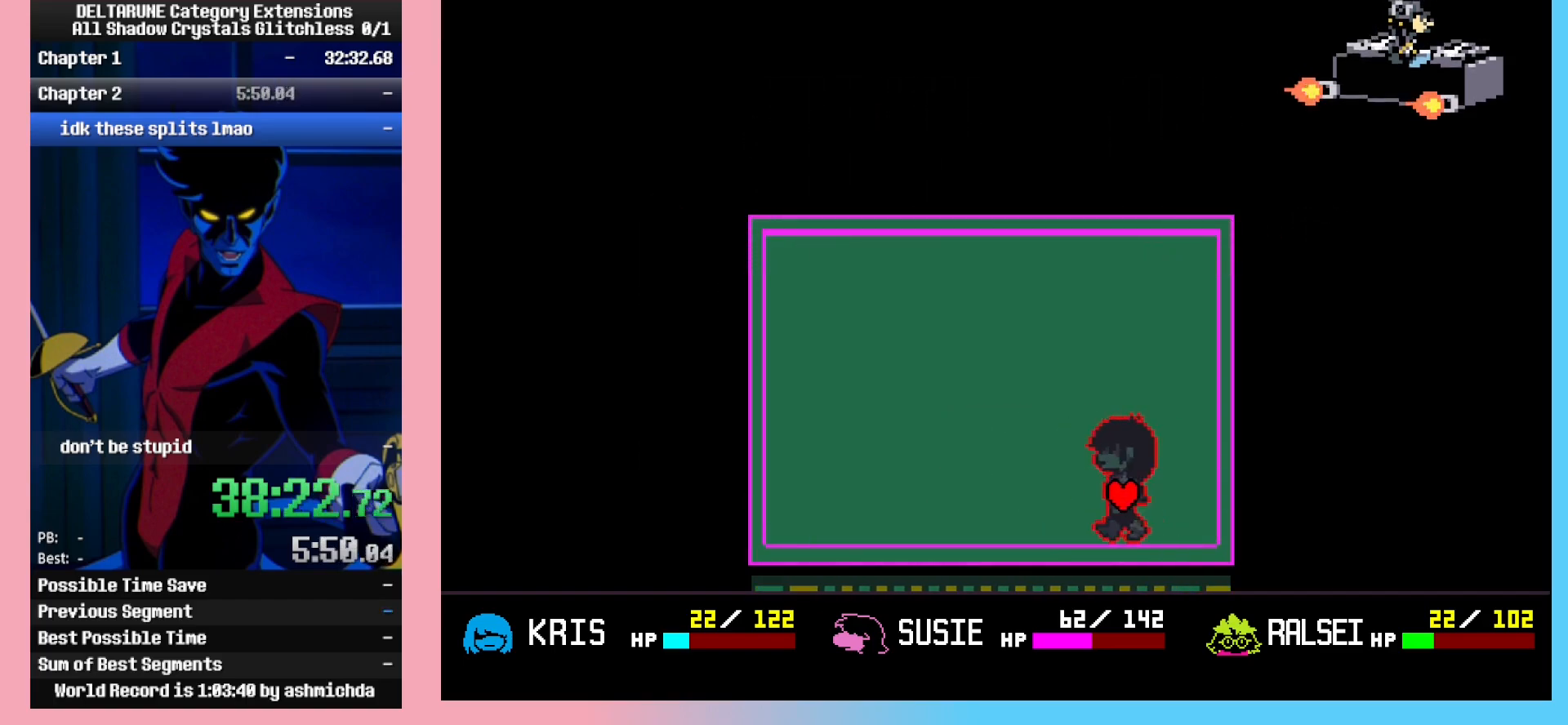
{"keys": ["left", "right"], "events": [[100, "left", "down"], [183, "left", "up"], [283, "left", "down"], [367, "left", "up"], [467, "left", "down"]]}
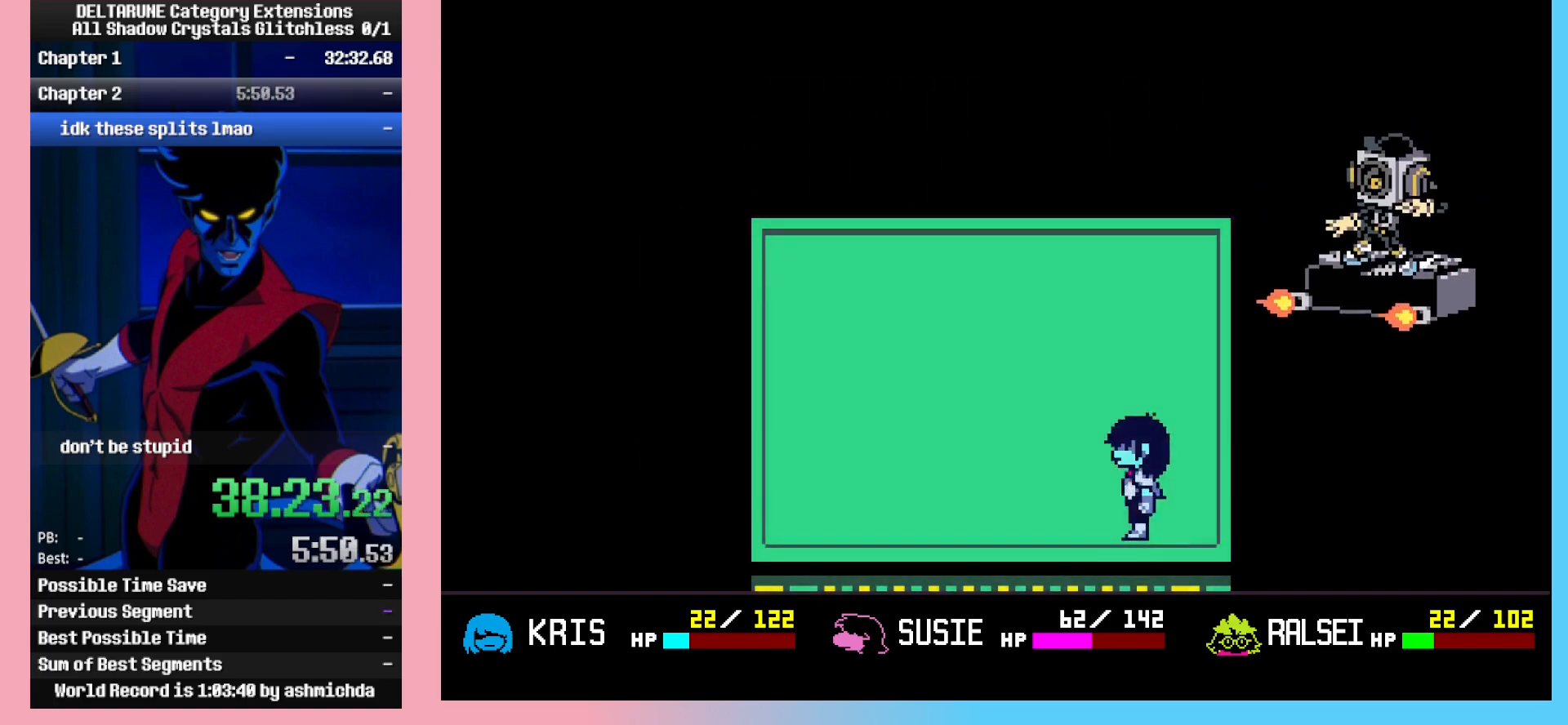
{"keys": ["left", "right"], "events": [[17, "left", "up"], [117, "left", "down"], [200, "left", "up"], [300, "left", "down"], [383, "left", "up"], [483, "left", "down"]]}
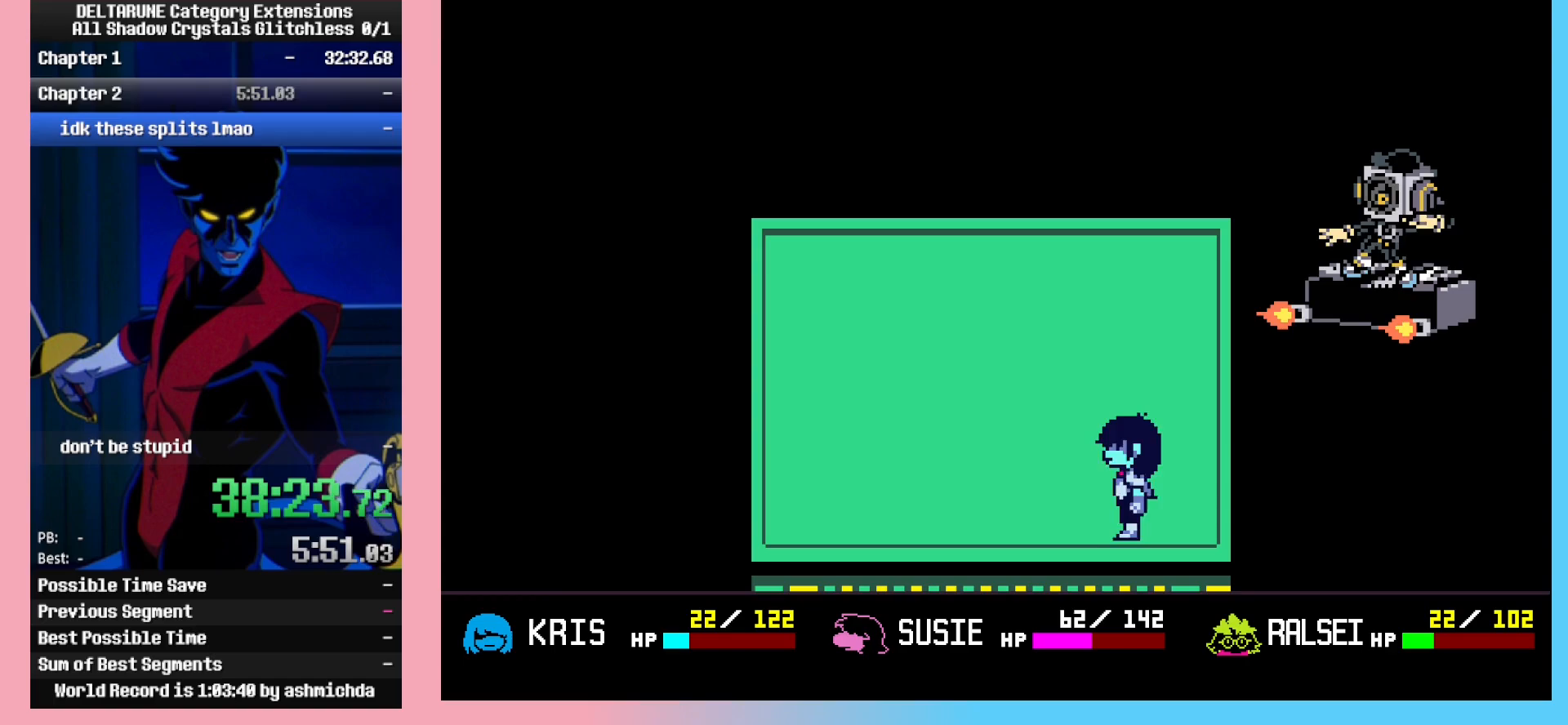
{"keys": ["left", "right"], "events": [[33, "left", "up"], [117, "left", "down"], [217, "left", "up"], [317, "left", "down"], [400, "left", "up"], [500, "left", "down"]]}
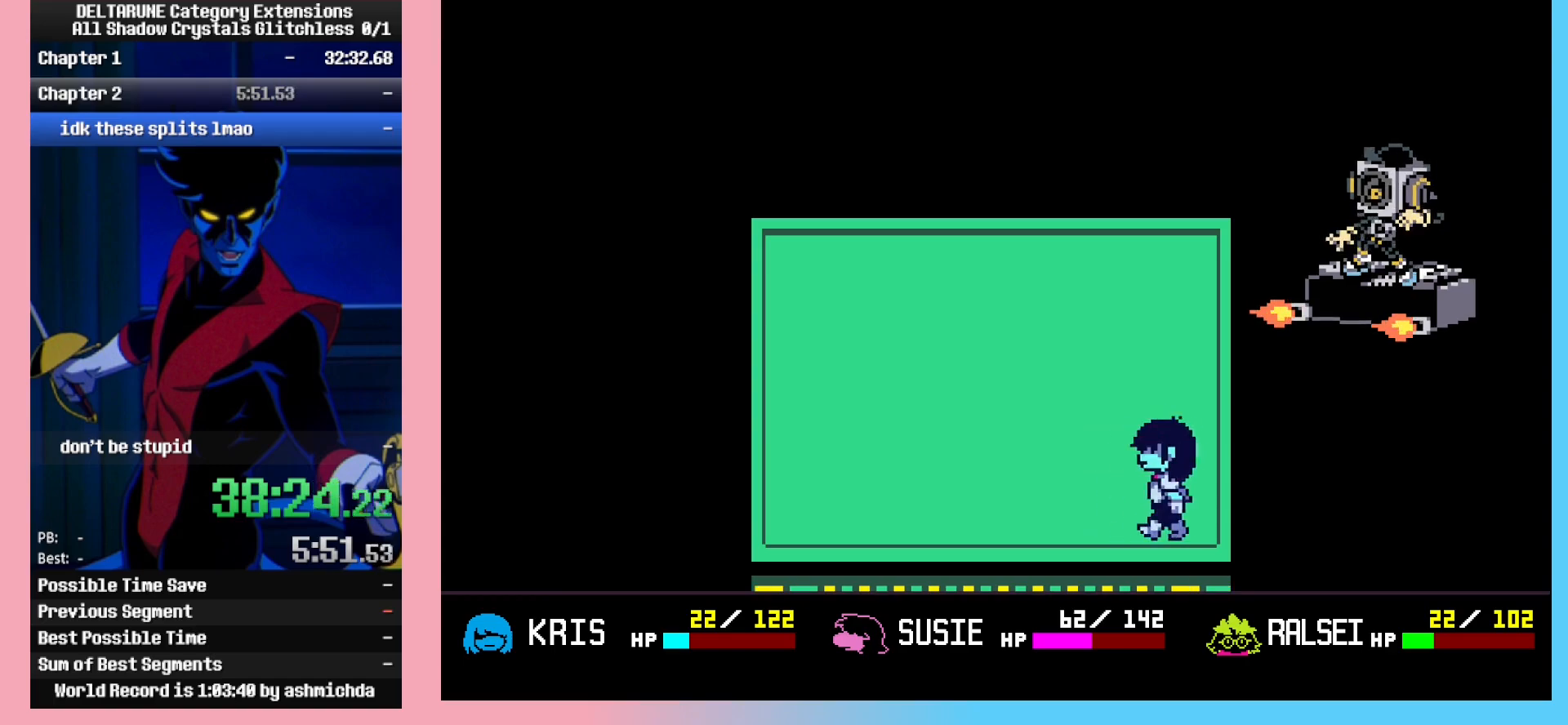
{"keys": ["left", "right"], "events": [[50, "left", "up"], [150, "left", "down"], [233, "left", "up"], [333, "left", "down"], [417, "left", "up"], [467, "left", "down"]]}
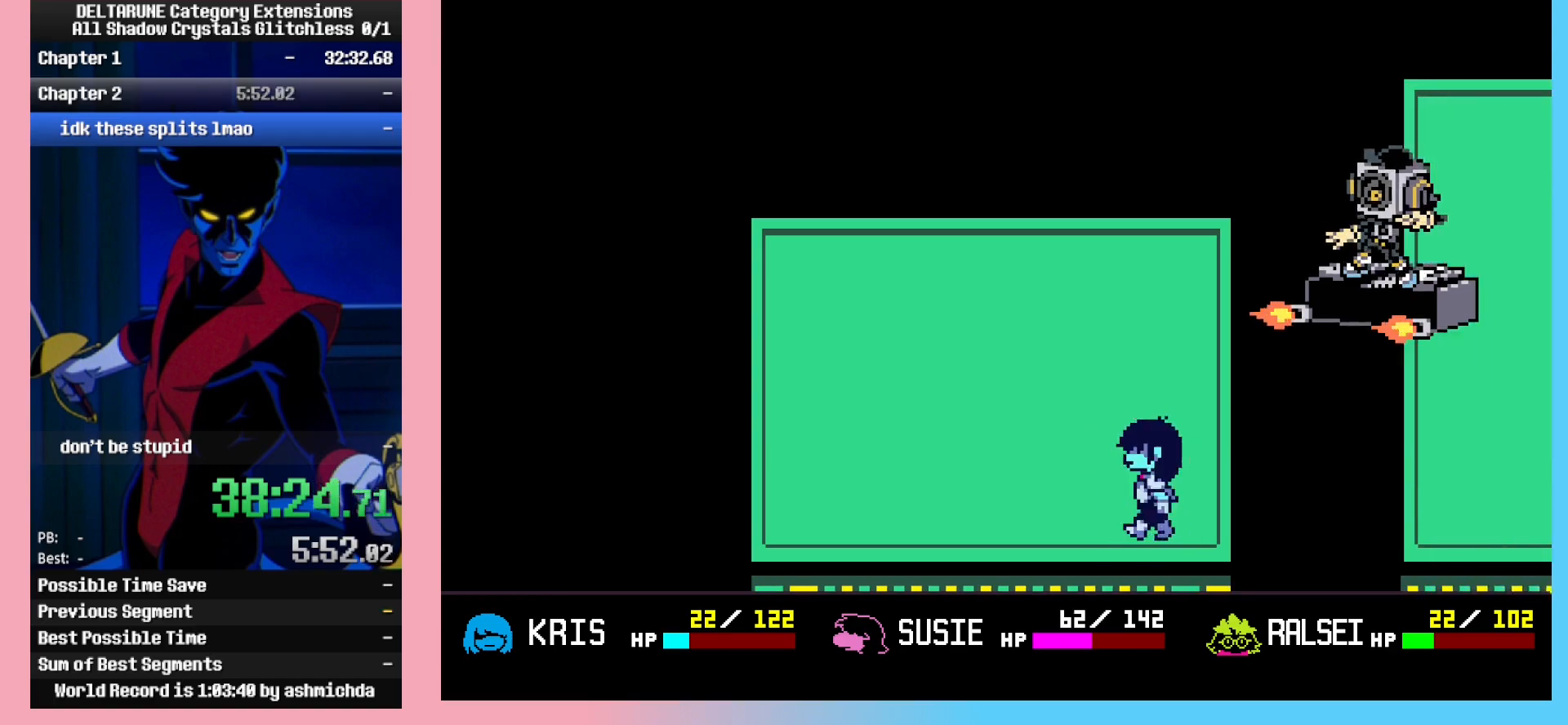
{"keys": ["right"], "events": [[67, "left", "up"], [150, "left", "down"], [200, "left", "up"]]}
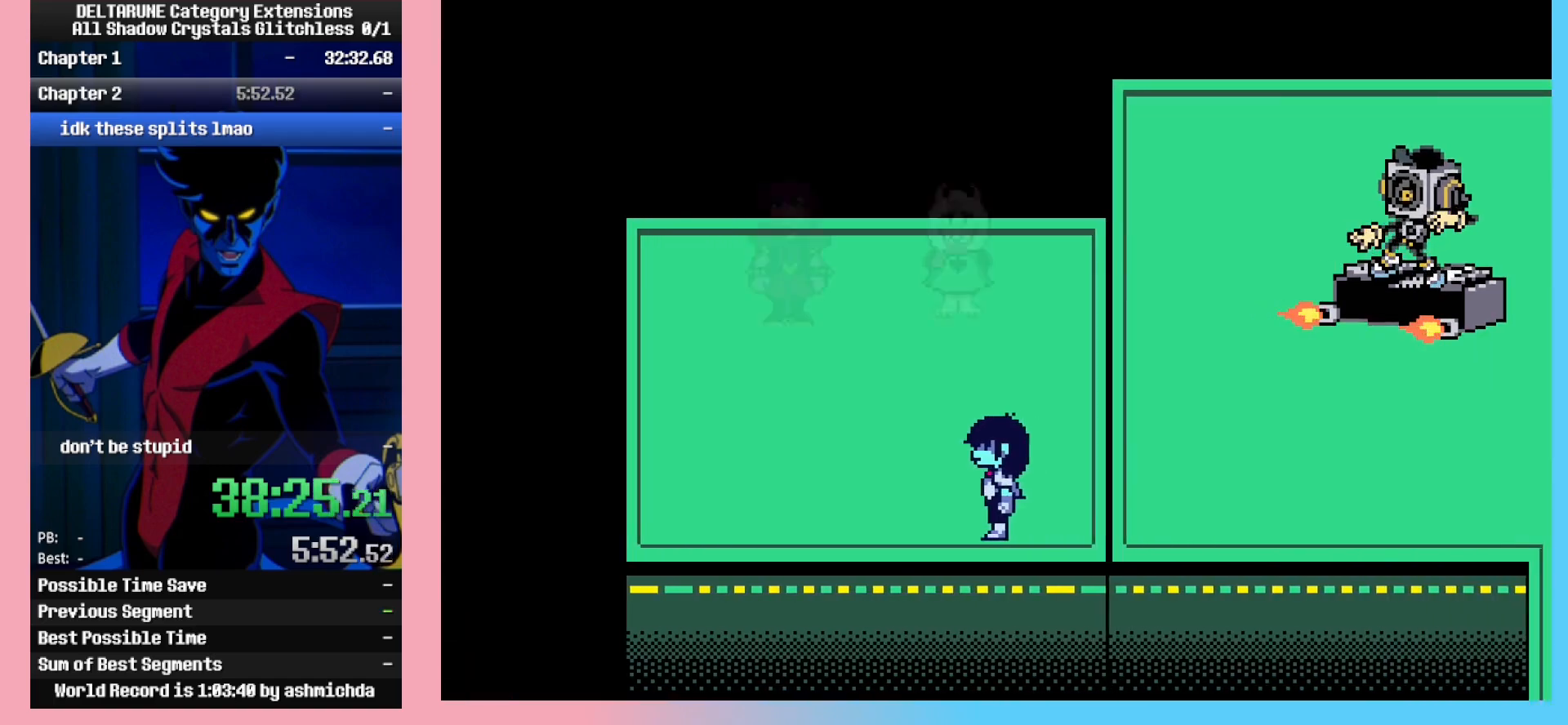
{"keys": ["right"], "events": []}
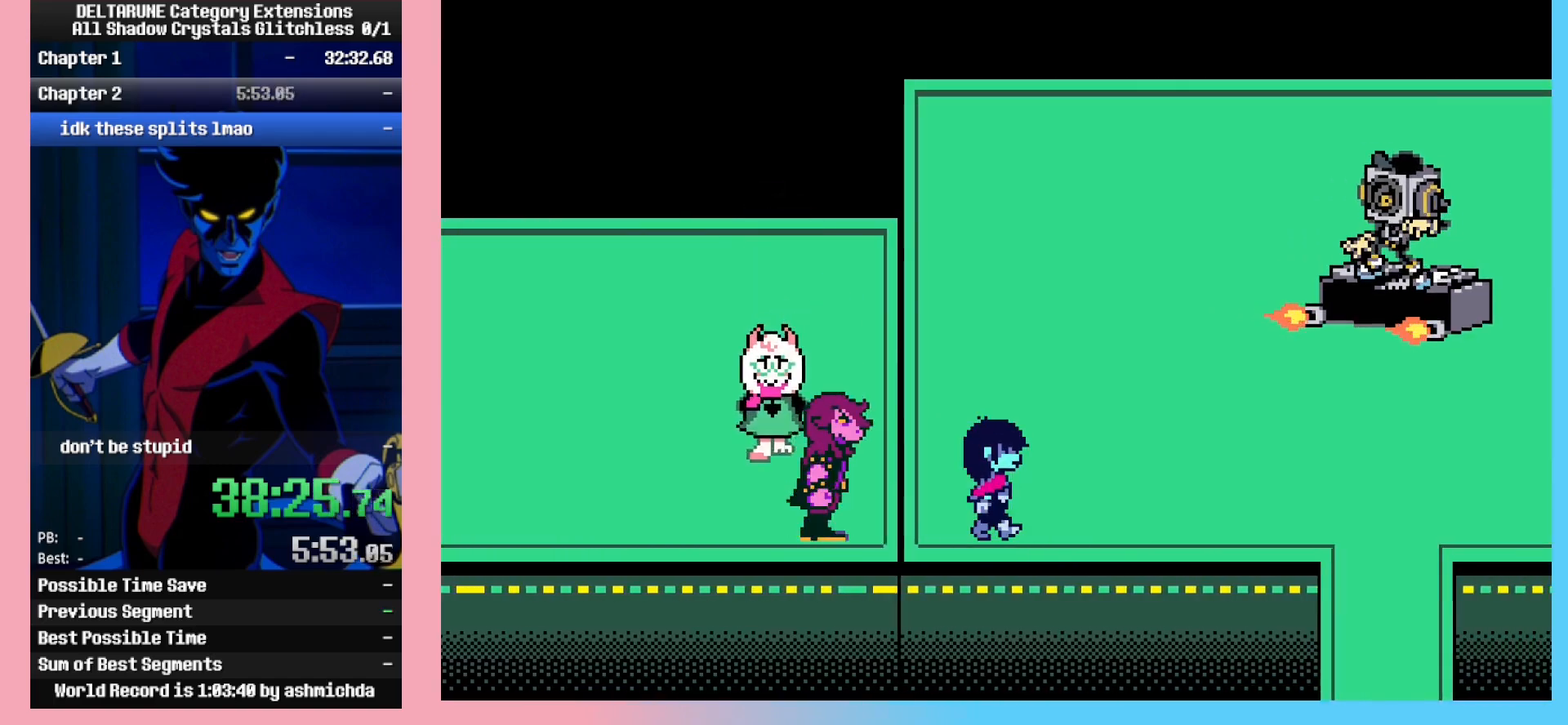
{"keys": ["right"], "events": []}
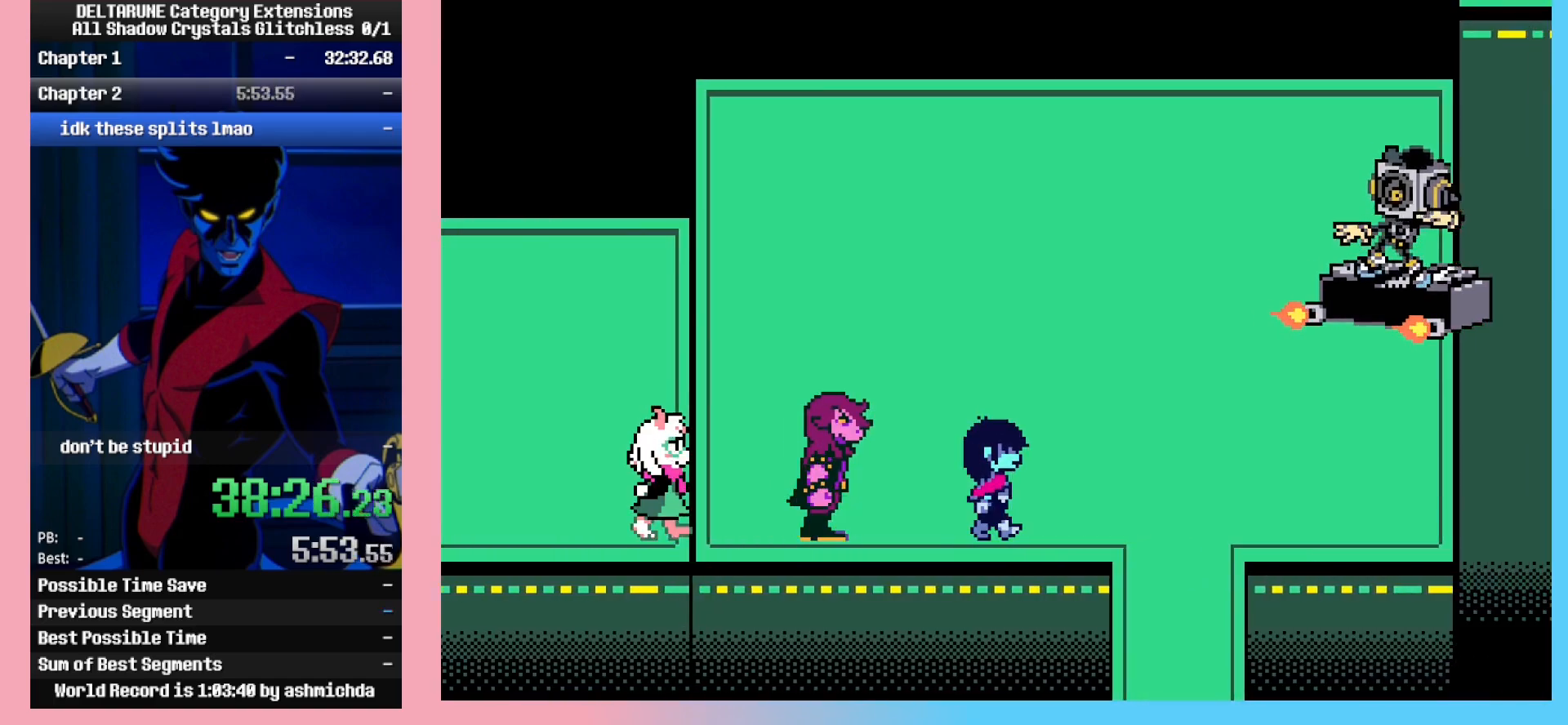
{"keys": ["right"], "events": []}
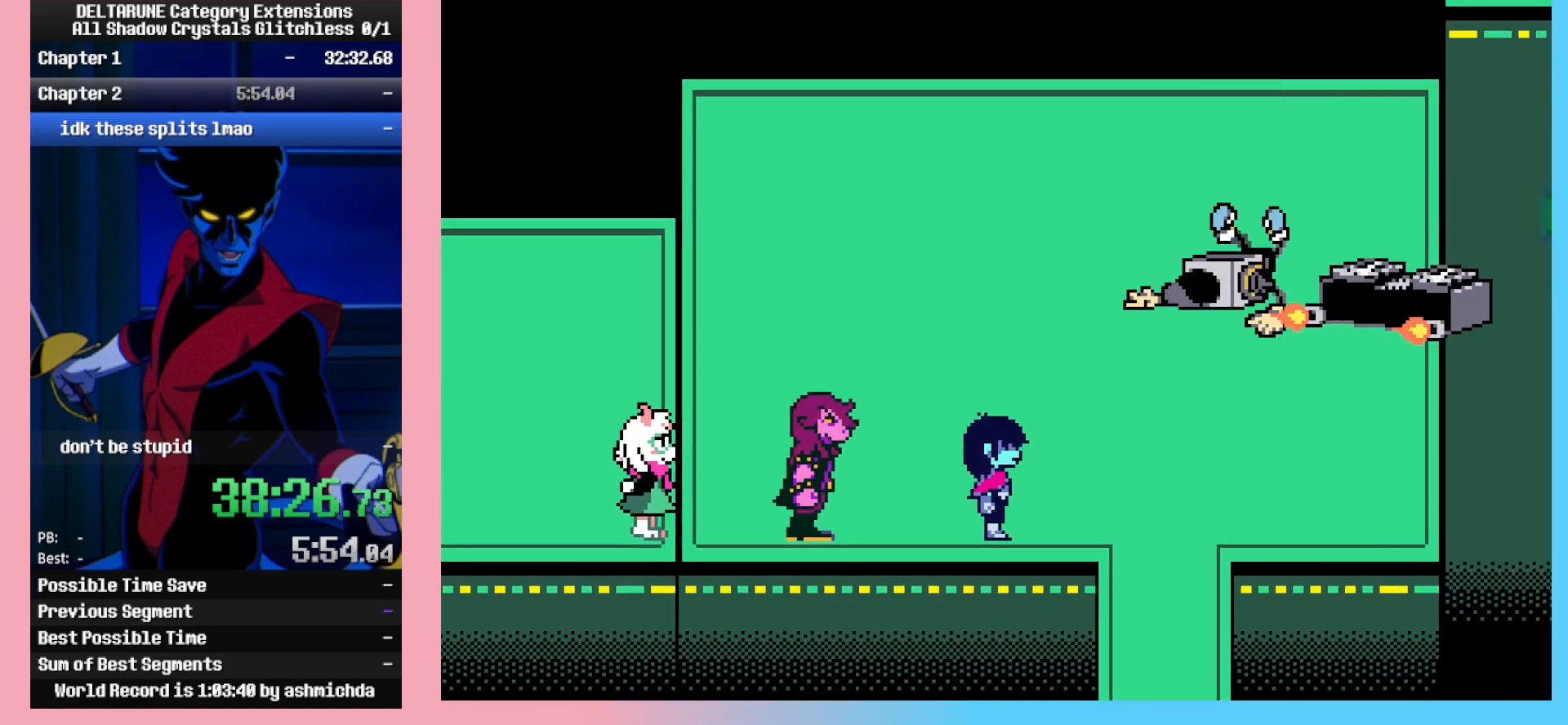
{"keys": ["return"], "events": [[83, "right", "up"], [450, "return", "down"]]}
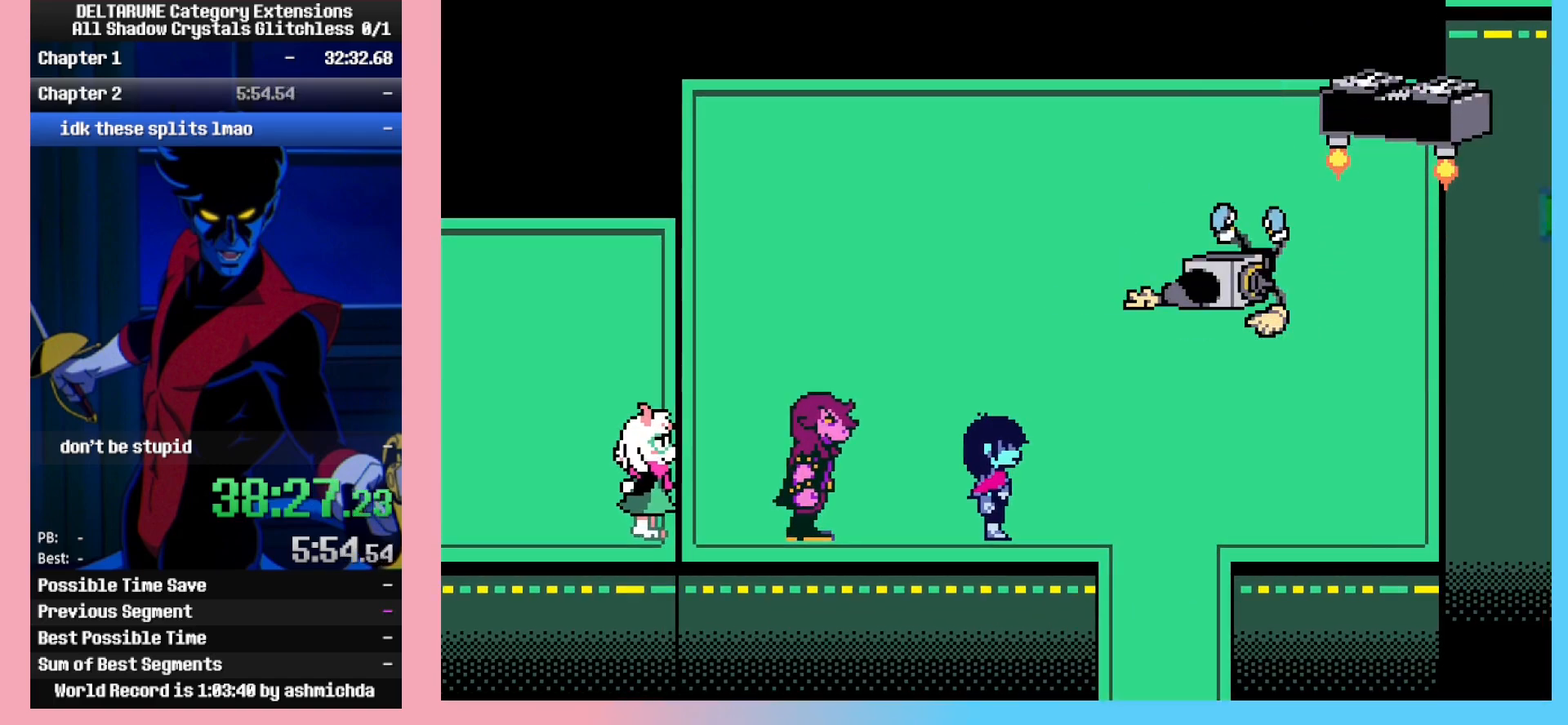
{"keys": [], "events": [[50, "return", "up"], [183, "return", "down"], [233, "return", "up"], [283, "z", "down"], [367, "z", "up"]]}